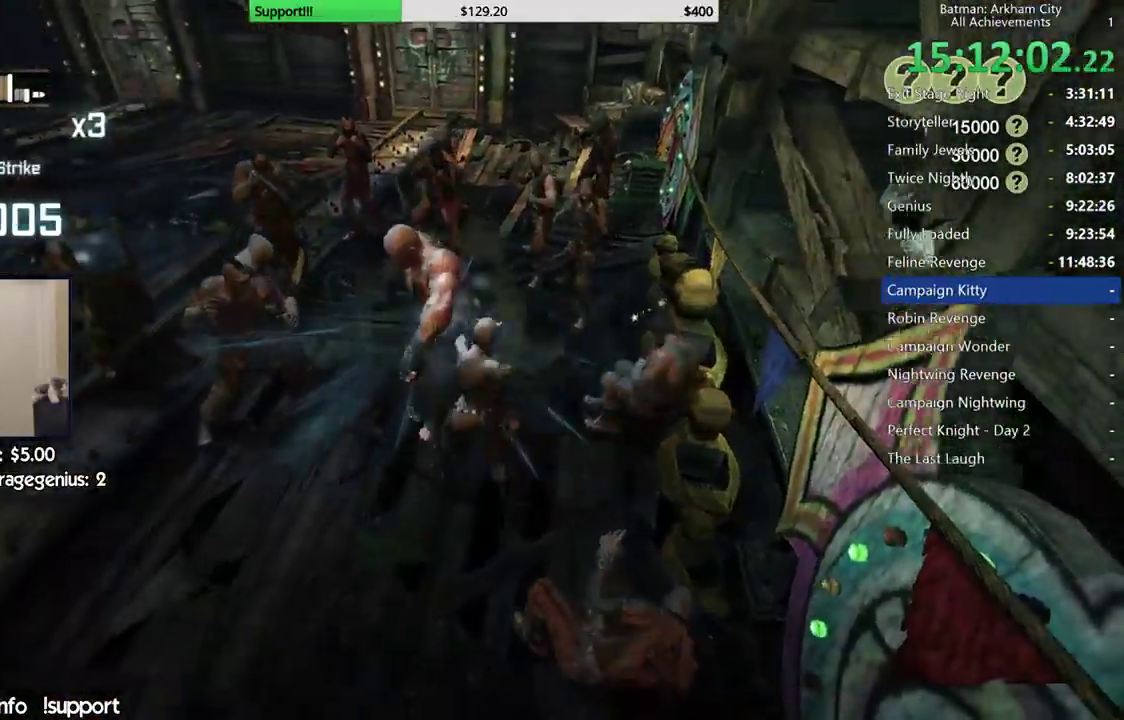
Gameplay with a controller (Xbox layout); each line is a JSON object with the inputs held at the frame after it. "events" lists button and stick changes between this image and that frame as [ms after this image, input, new state], when the widget could be followed in between. Not read: Z.
{"buttons": [], "left_stick": "center", "right_stick": "center", "events": [[50, "X", "up"], [117, "X", "down"], [417, "X", "up"]]}
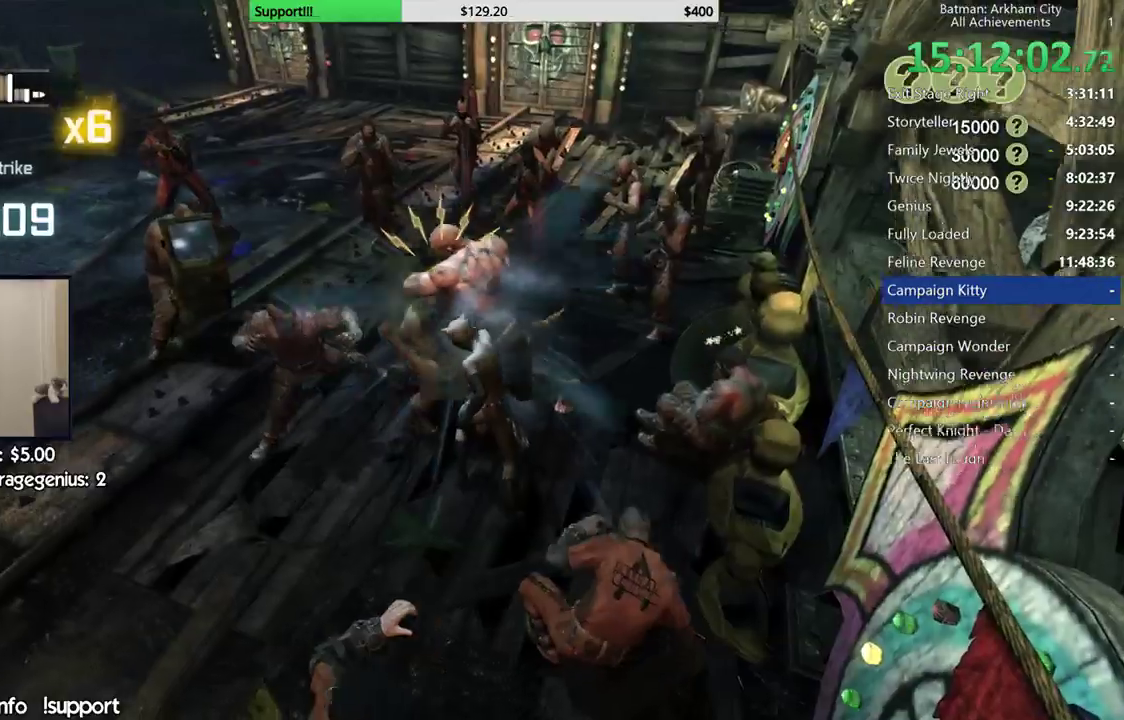
{"buttons": [], "left_stick": "center", "right_stick": "center", "events": [[83, "B", "down"], [100, "A", "down"], [250, "A", "up"], [250, "B", "up"]]}
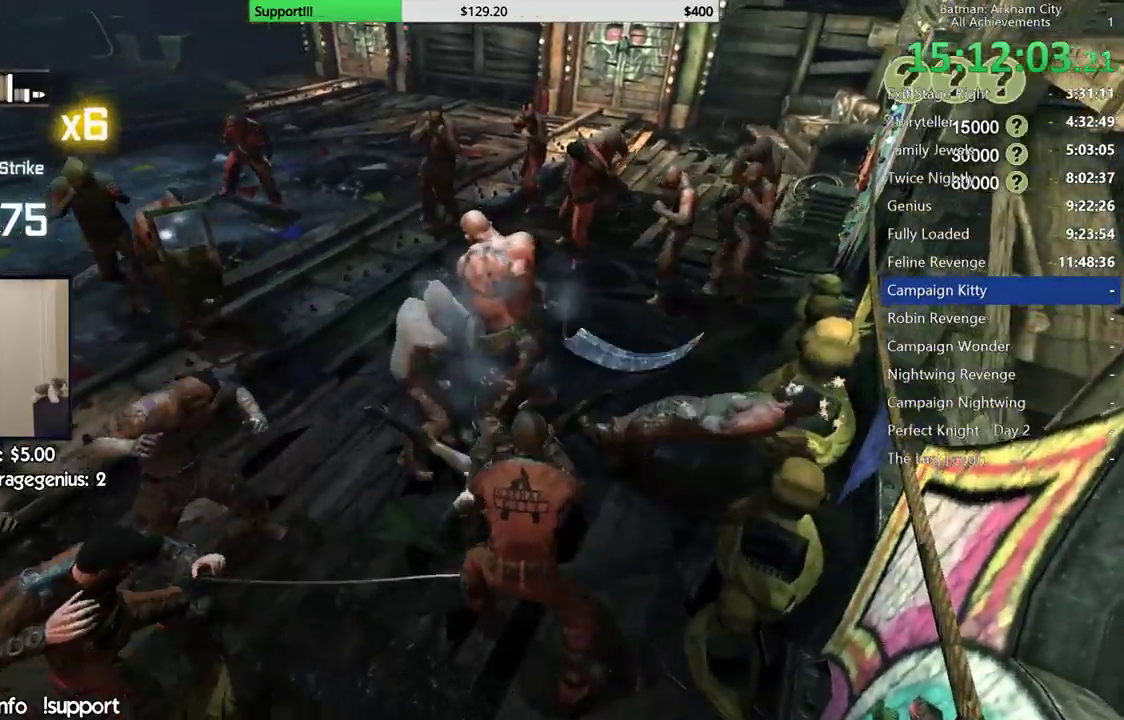
{"buttons": [], "left_stick": "center", "right_stick": "center", "events": []}
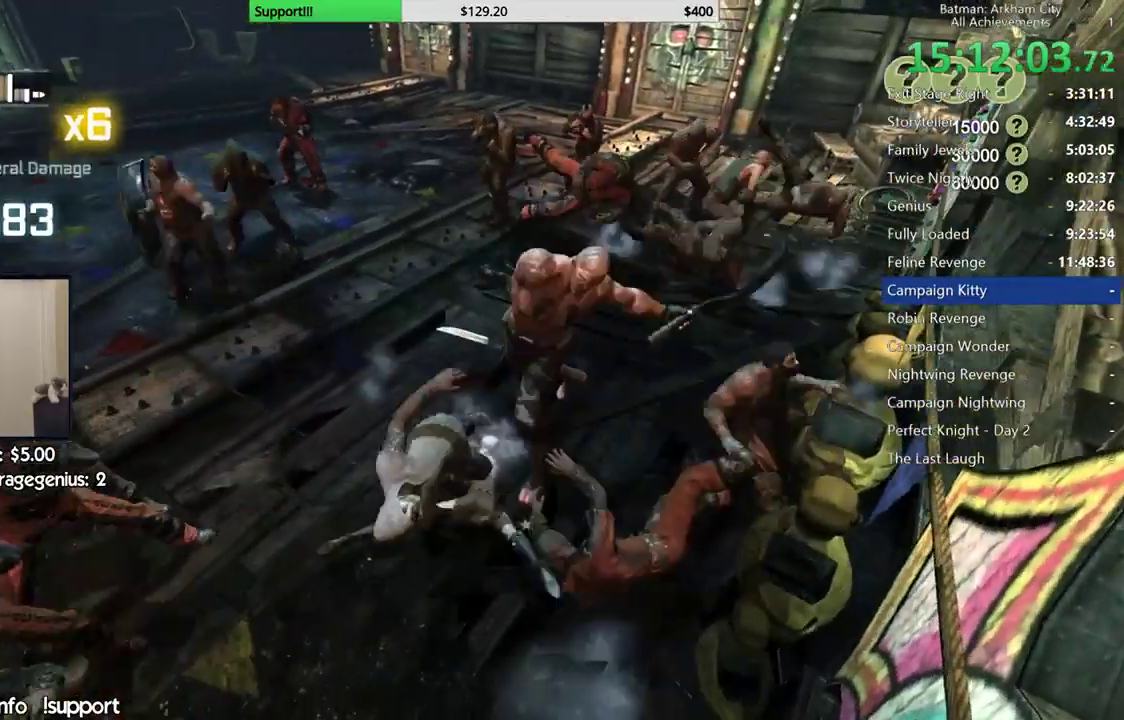
{"buttons": [], "left_stick": "up", "right_stick": "center", "events": [[67, "left_stick", "up"], [283, "right_stick", "right"], [433, "right_stick", "center"]]}
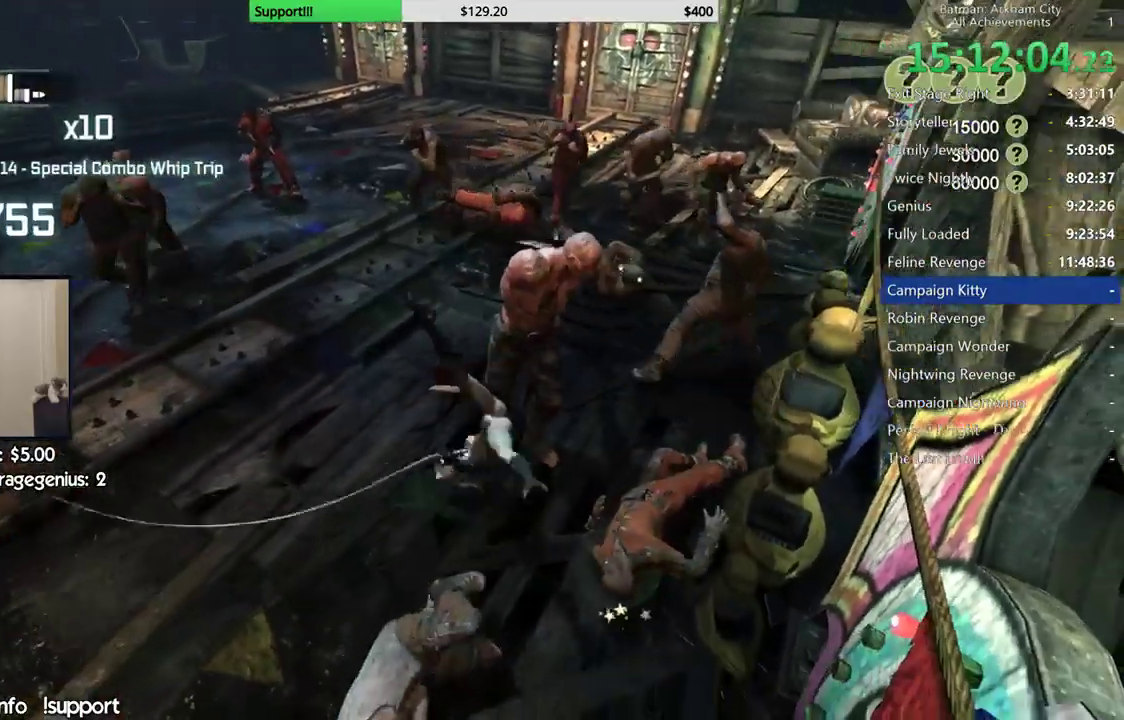
{"buttons": ["X"], "left_stick": "center", "right_stick": "center", "events": [[17, "X", "down"], [100, "X", "up"], [167, "X", "down"], [250, "X", "up"], [333, "X", "down"], [400, "X", "up"], [433, "left_stick", "center"], [467, "X", "down"]]}
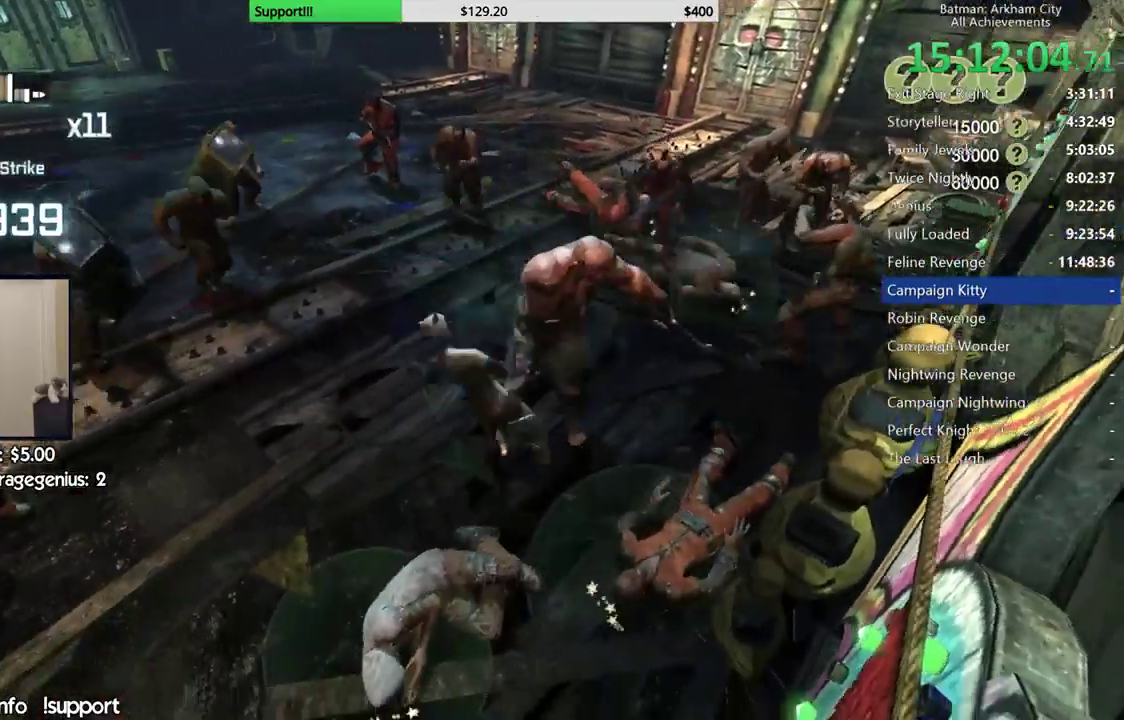
{"buttons": ["X"], "left_stick": "center", "right_stick": "center", "events": [[33, "X", "up"], [117, "X", "down"], [250, "X", "up"], [317, "X", "down"], [383, "X", "up"], [433, "X", "down"]]}
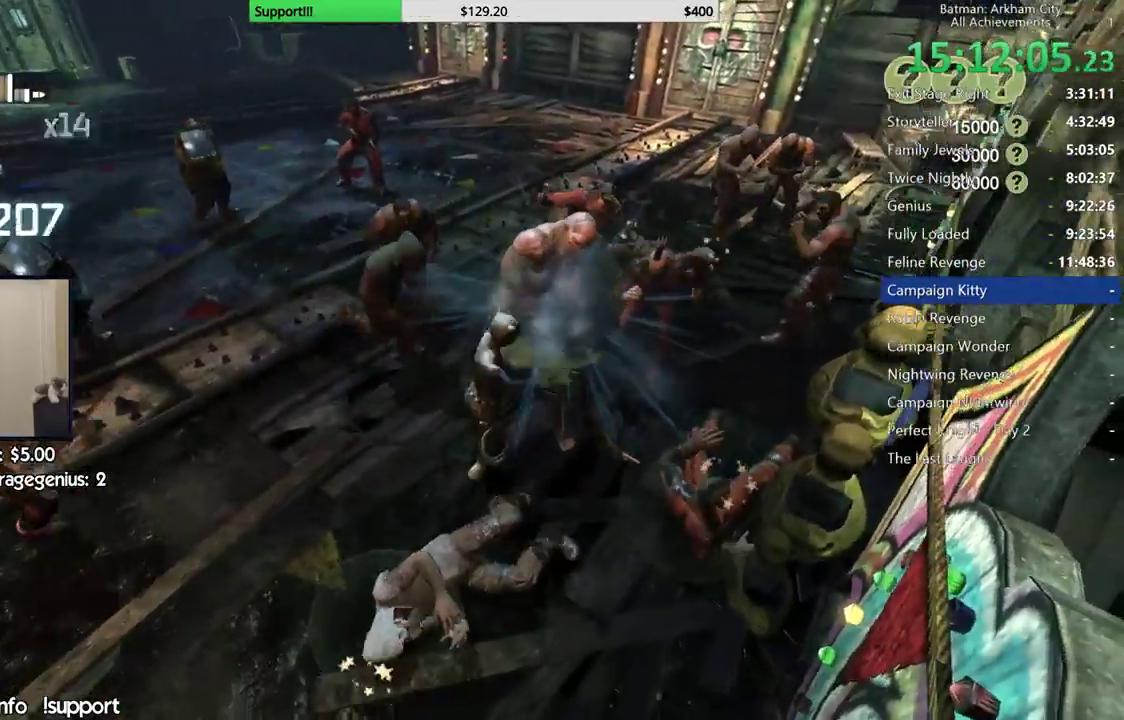
{"buttons": [], "left_stick": "center", "right_stick": "center", "events": [[17, "X", "up"], [67, "X", "down"], [133, "X", "up"], [200, "X", "down"], [267, "X", "up"], [317, "X", "down"], [383, "X", "up"], [467, "X", "down"], [500, "X", "up"]]}
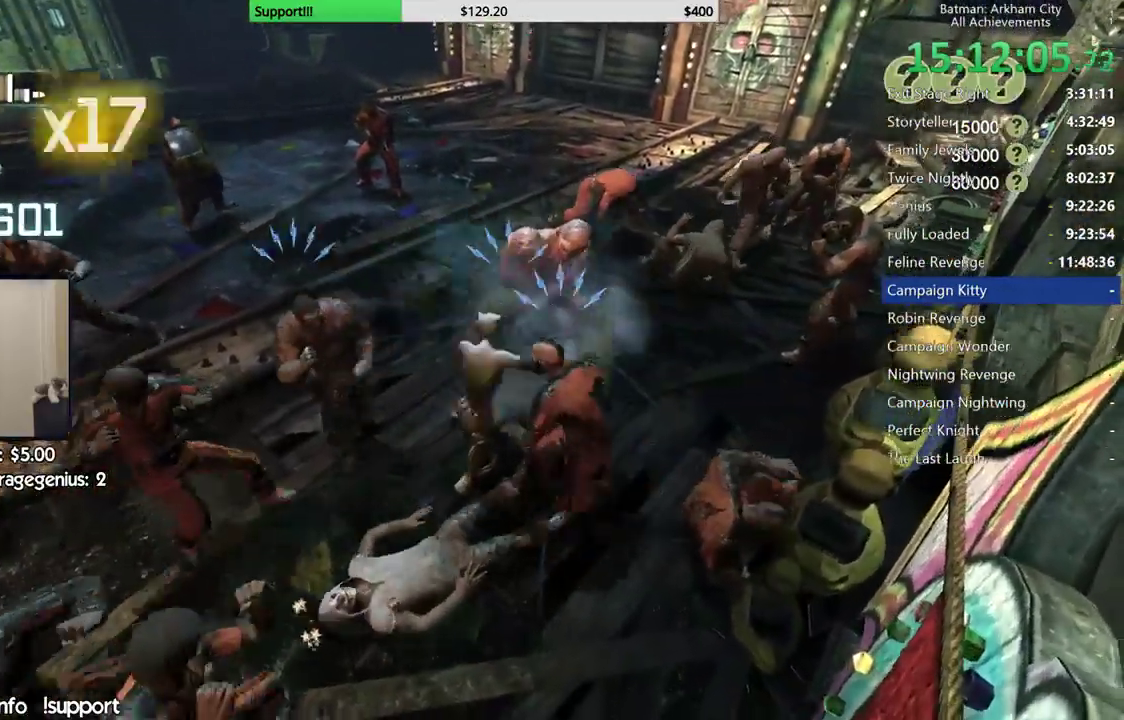
{"buttons": [], "left_stick": "center", "right_stick": "center", "events": [[83, "A", "down"], [100, "X", "down"], [233, "X", "up"], [267, "A", "up"]]}
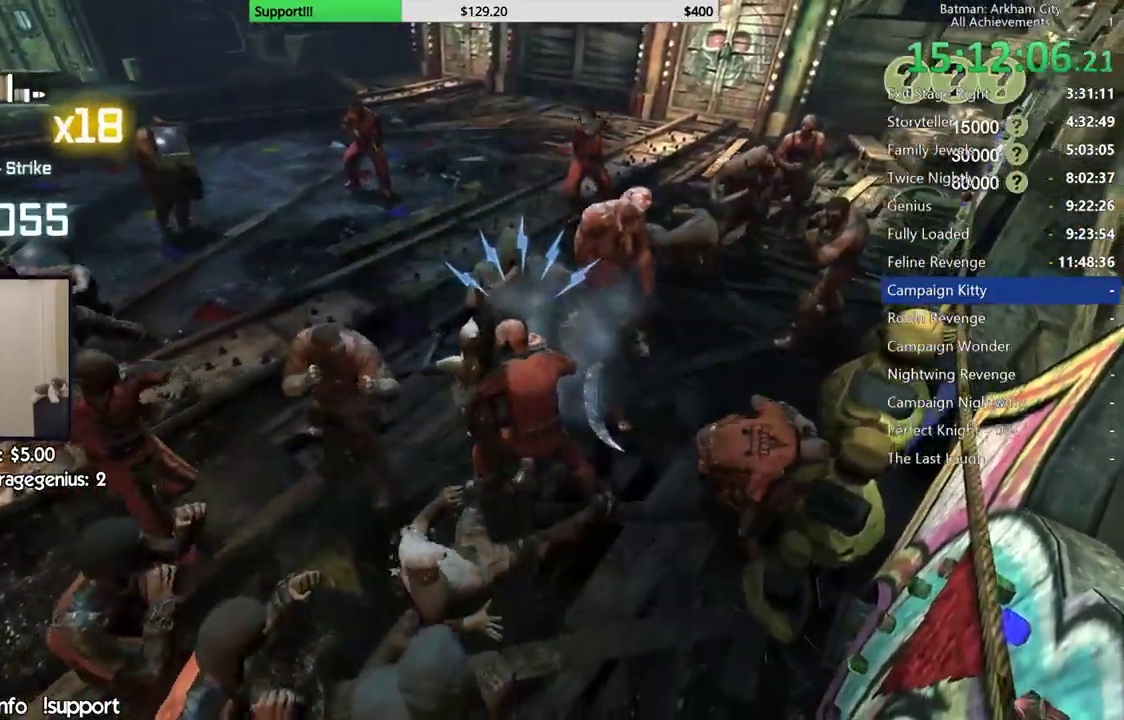
{"buttons": [], "left_stick": "center", "right_stick": "right", "events": [[300, "right_stick", "right"]]}
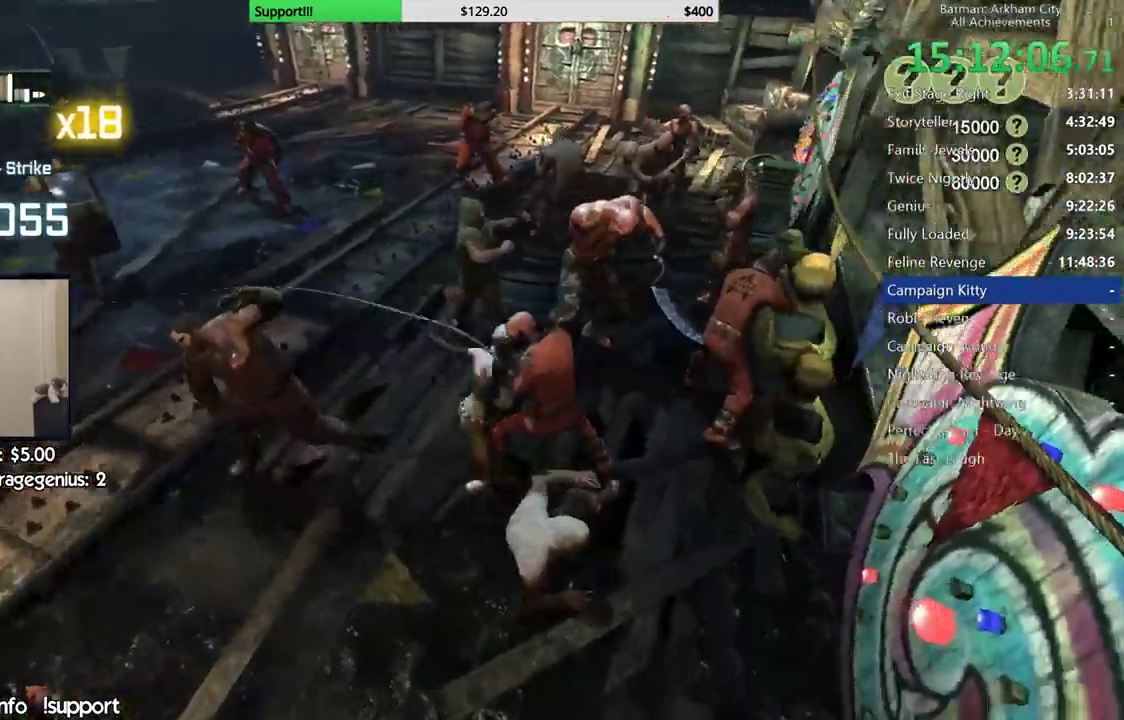
{"buttons": [], "left_stick": "up", "right_stick": "center", "events": [[50, "left_stick", "up"], [83, "right_stick", "center"], [217, "X", "down"], [300, "X", "up"], [350, "X", "down"], [450, "X", "up"]]}
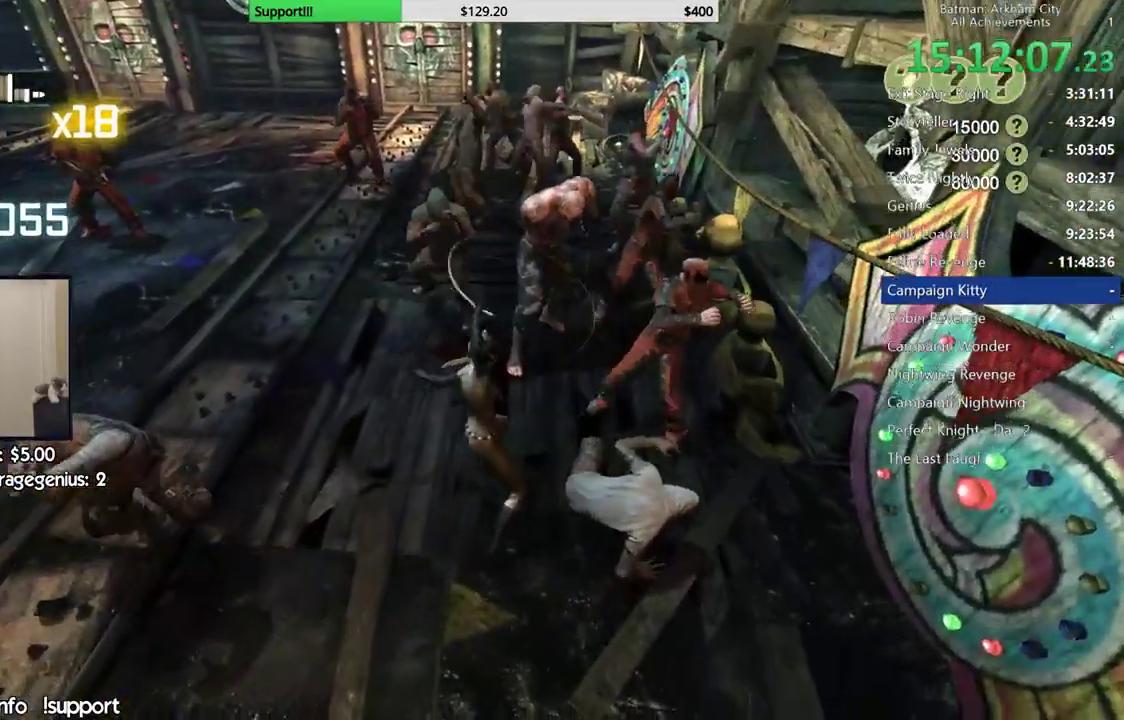
{"buttons": ["X"], "left_stick": "up-right", "right_stick": "center", "events": [[17, "X", "down"], [33, "left_stick", "up-right"], [83, "X", "up"], [133, "X", "down"], [200, "X", "up"], [283, "X", "down"], [367, "X", "up"], [450, "X", "down"]]}
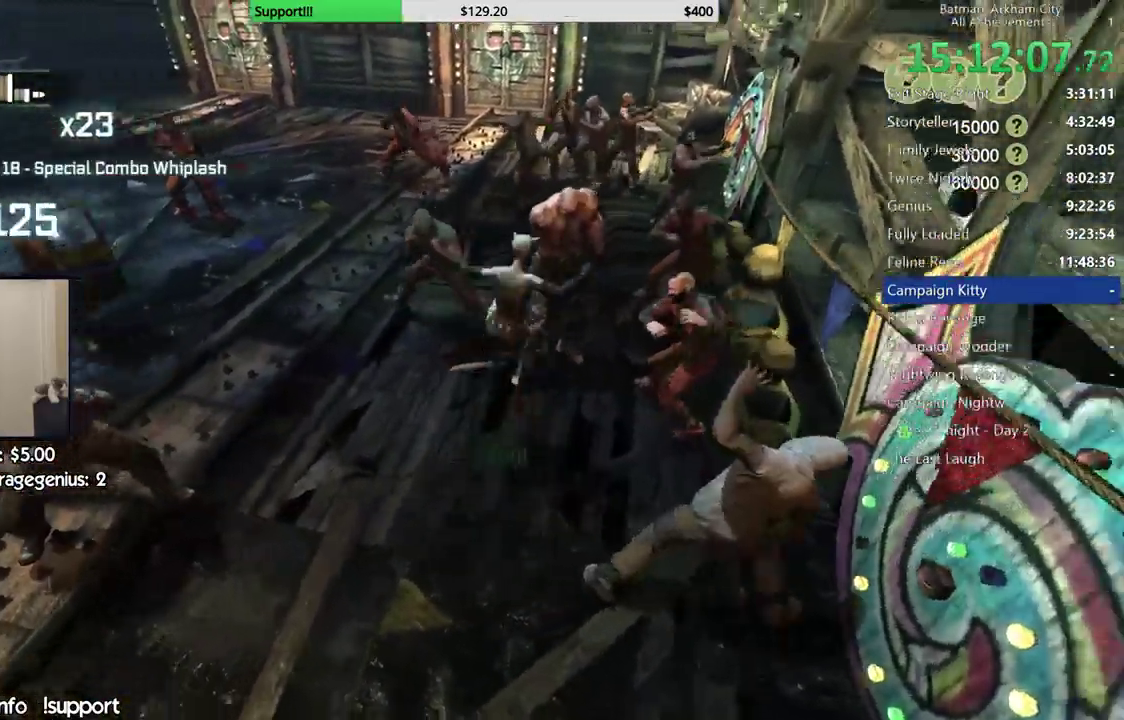
{"buttons": ["X"], "left_stick": "center", "right_stick": "center", "events": [[33, "X", "up"], [133, "X", "down"], [150, "X", "up"], [250, "X", "down"], [250, "left_stick", "center"], [300, "X", "up"], [367, "X", "down"], [433, "X", "up"], [483, "X", "down"]]}
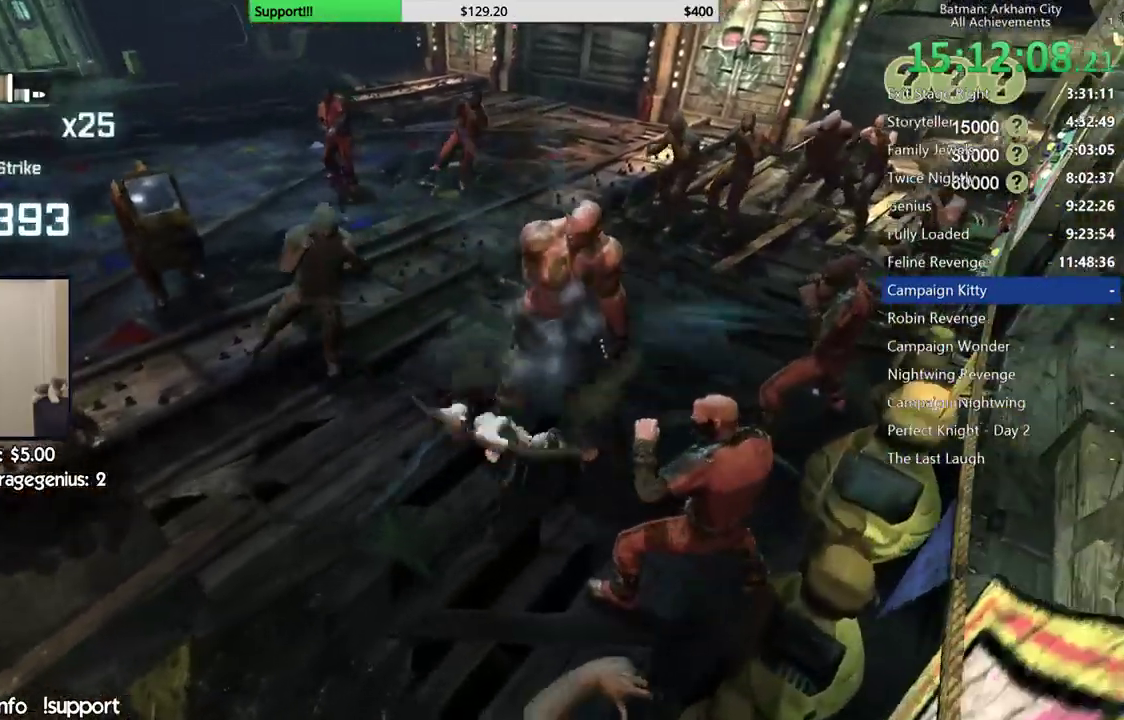
{"buttons": [], "left_stick": "center", "right_stick": "center", "events": [[67, "X", "up"], [117, "X", "down"], [167, "X", "up"], [267, "X", "down"], [317, "X", "up"], [383, "X", "down"], [450, "X", "up"]]}
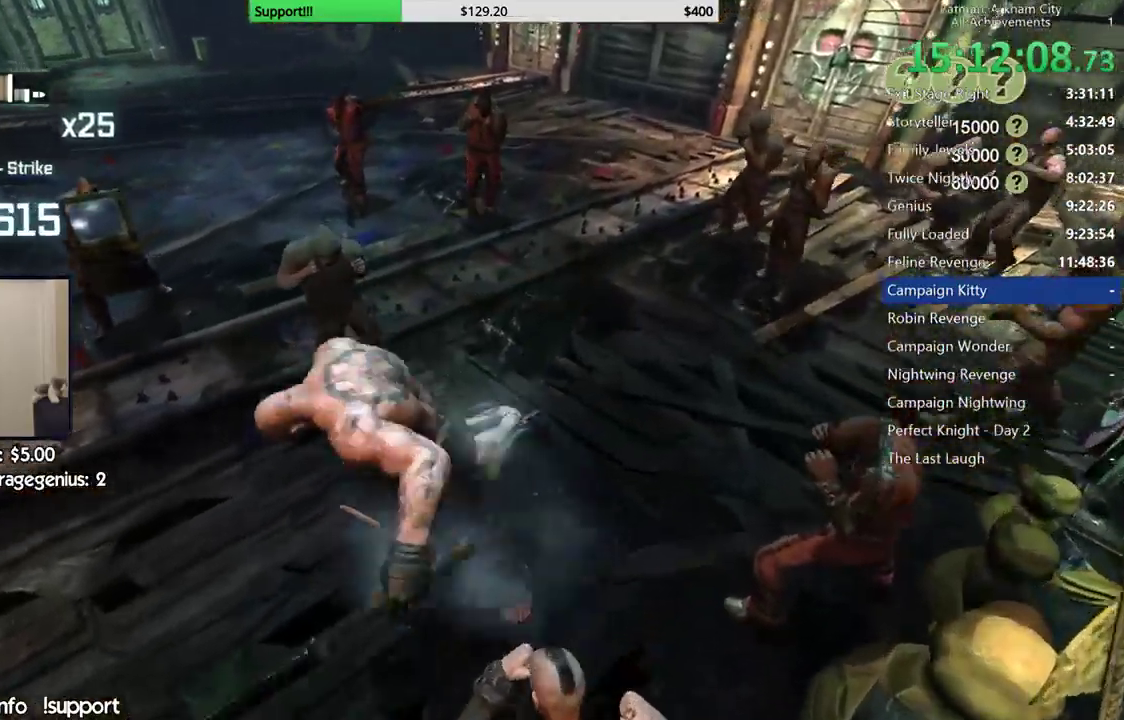
{"buttons": [], "left_stick": "center", "right_stick": "center", "events": [[33, "X", "down"], [100, "X", "up"]]}
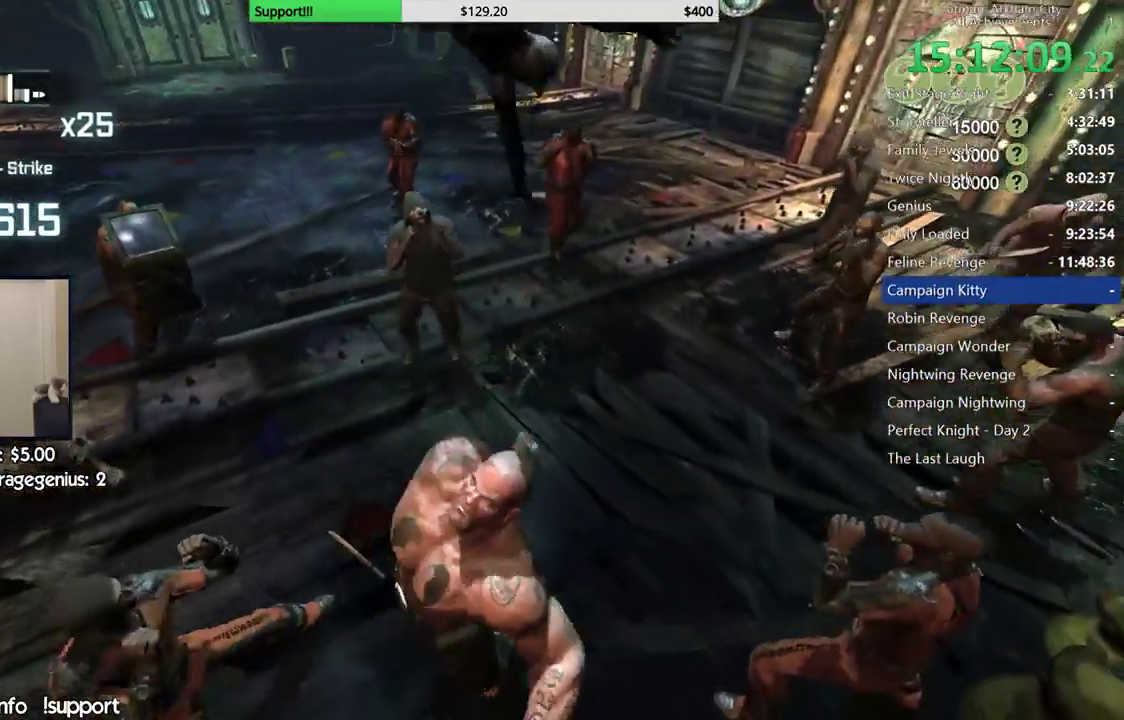
{"buttons": [], "left_stick": "up", "right_stick": "left"}
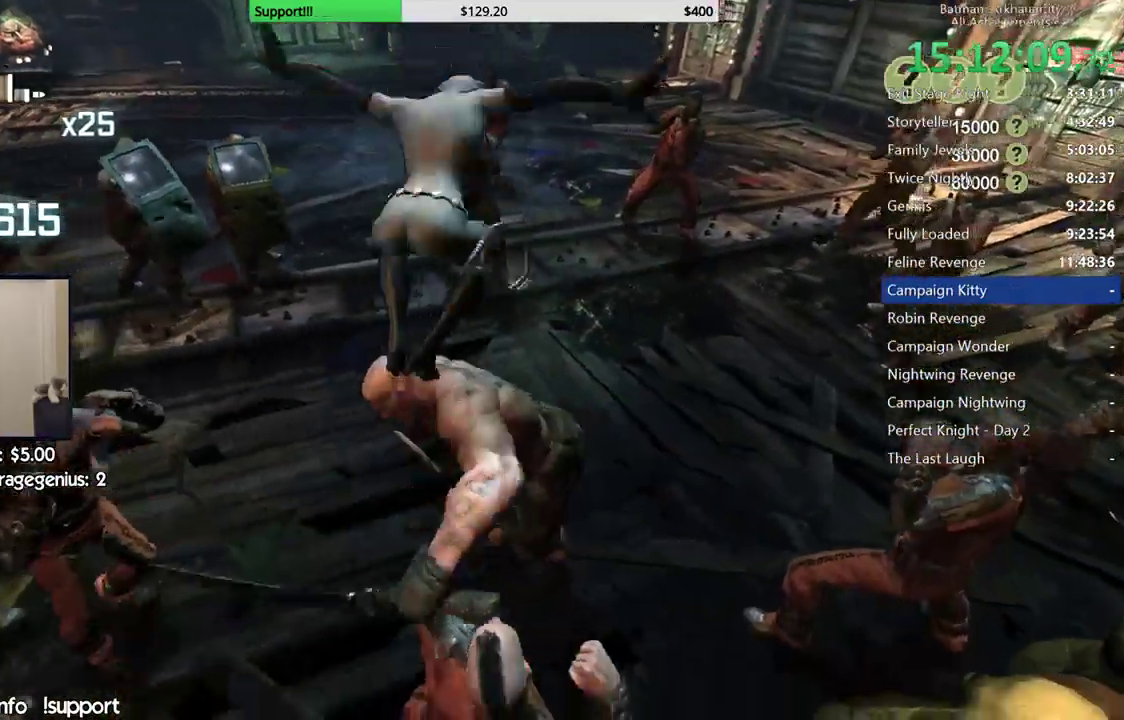
{"buttons": ["X"], "left_stick": "up", "right_stick": "center", "events": [[83, "right_stick", "center"], [200, "X", "down"], [250, "X", "up"], [333, "X", "down"], [400, "X", "up"], [500, "X", "down"]]}
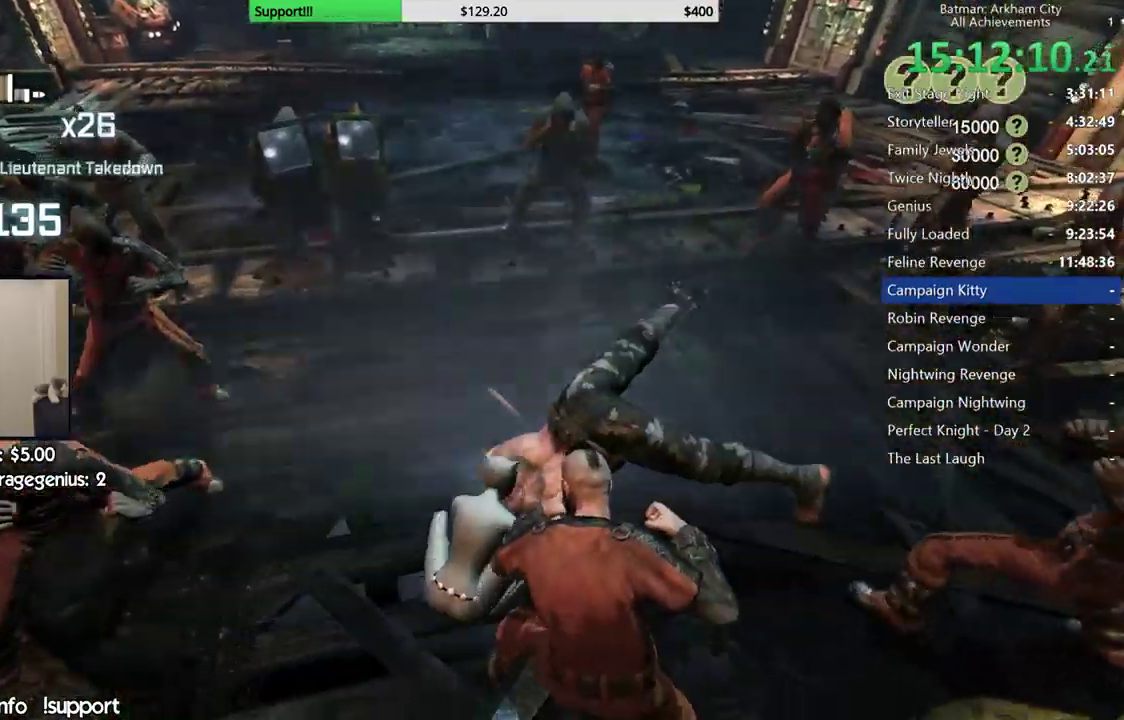
{"buttons": [], "left_stick": "up-right", "right_stick": "center", "events": [[83, "X", "up"], [417, "left_stick", "up-right"]]}
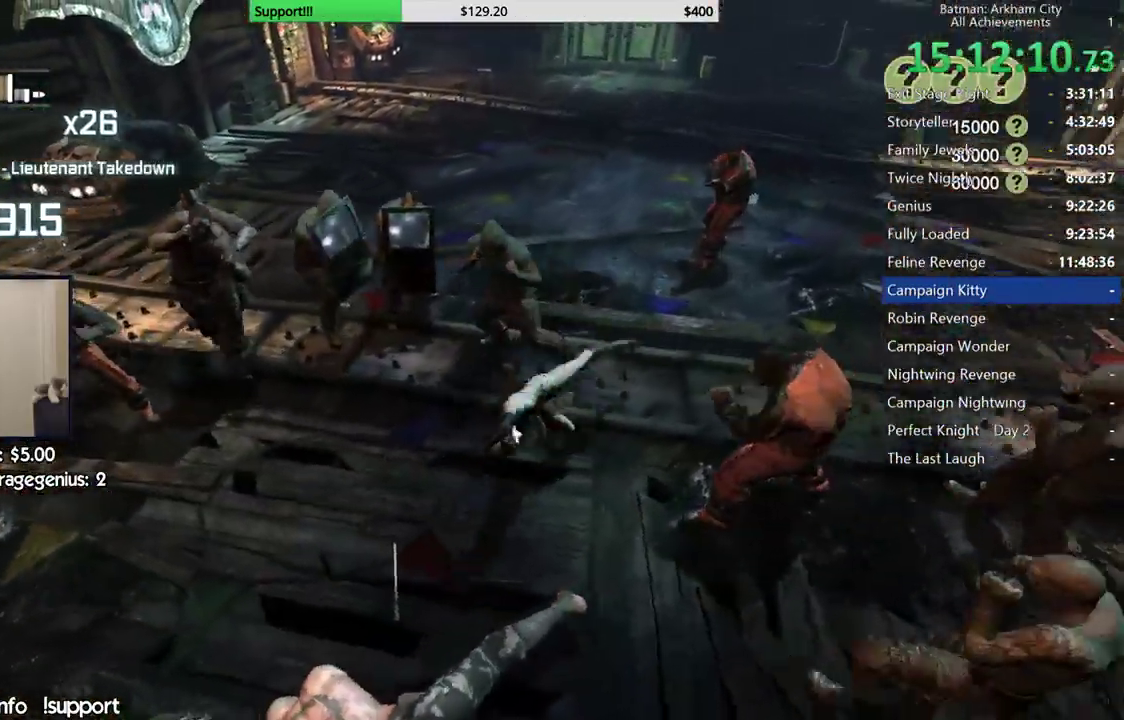
{"buttons": ["B", "Y"], "left_stick": "right", "right_stick": "center", "events": [[283, "left_stick", "right"], [400, "B", "down"], [400, "Y", "down"]]}
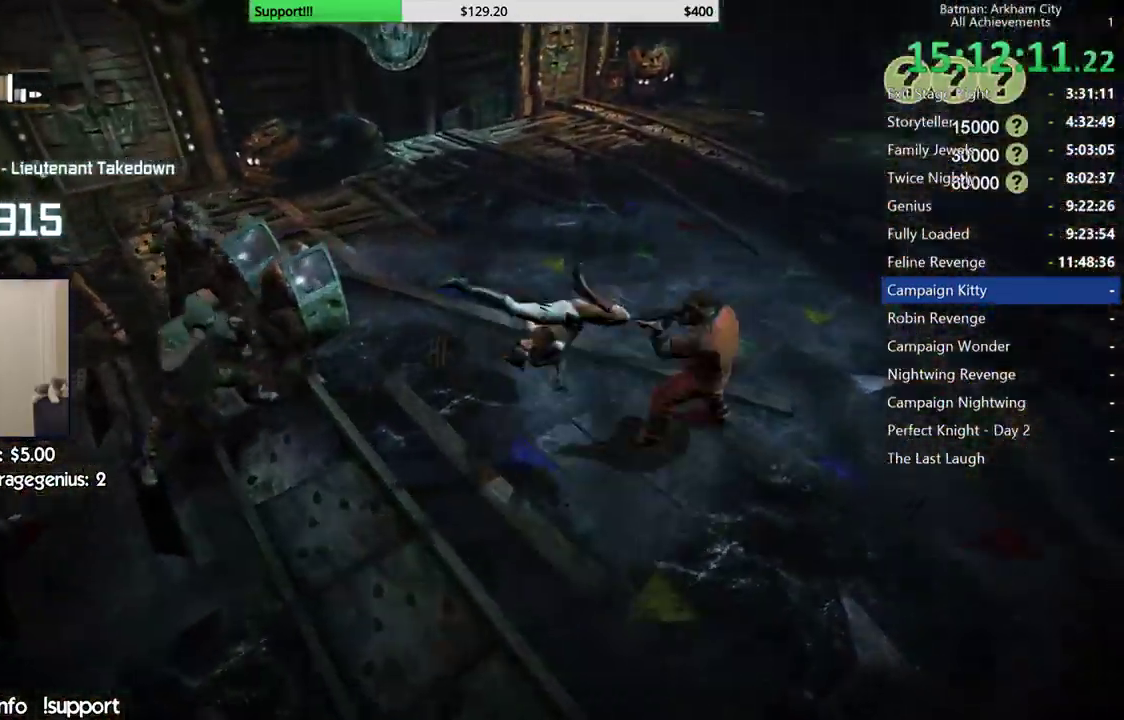
{"buttons": [], "left_stick": "down-right", "right_stick": "center", "events": [[67, "B", "up"], [67, "Y", "up"], [317, "left_stick", "down-right"]]}
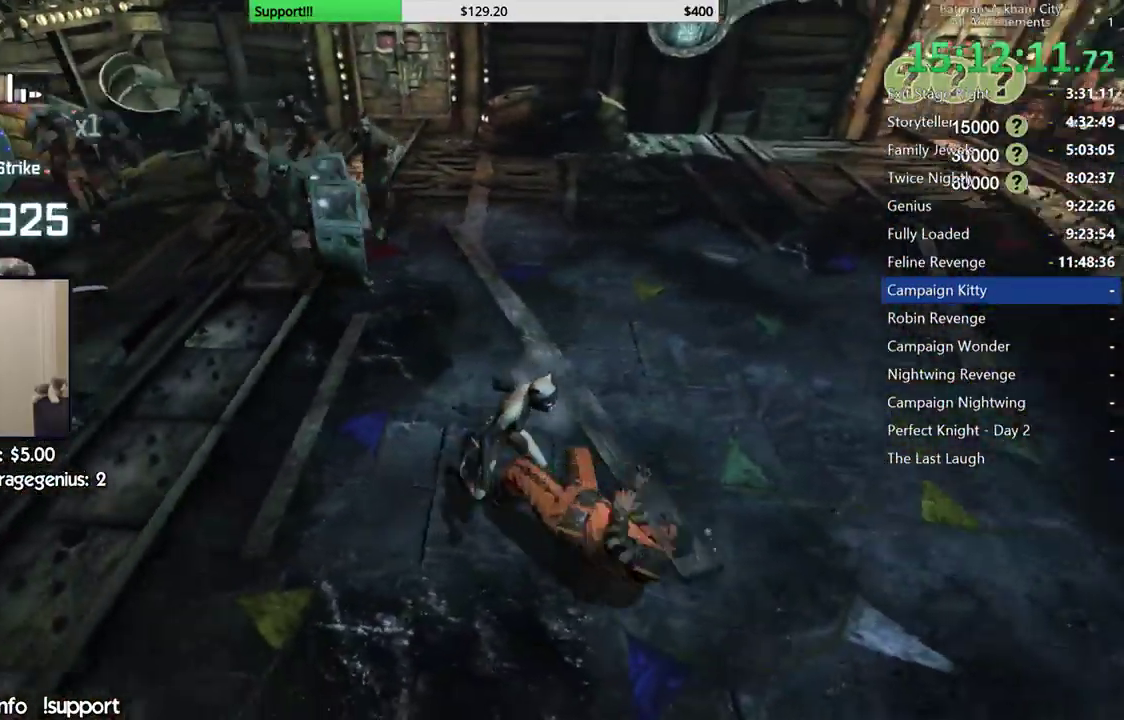
{"buttons": ["Y", "R2"], "left_stick": "down-right", "right_stick": "center", "events": [[367, "R2", "down"], [433, "Y", "down"]]}
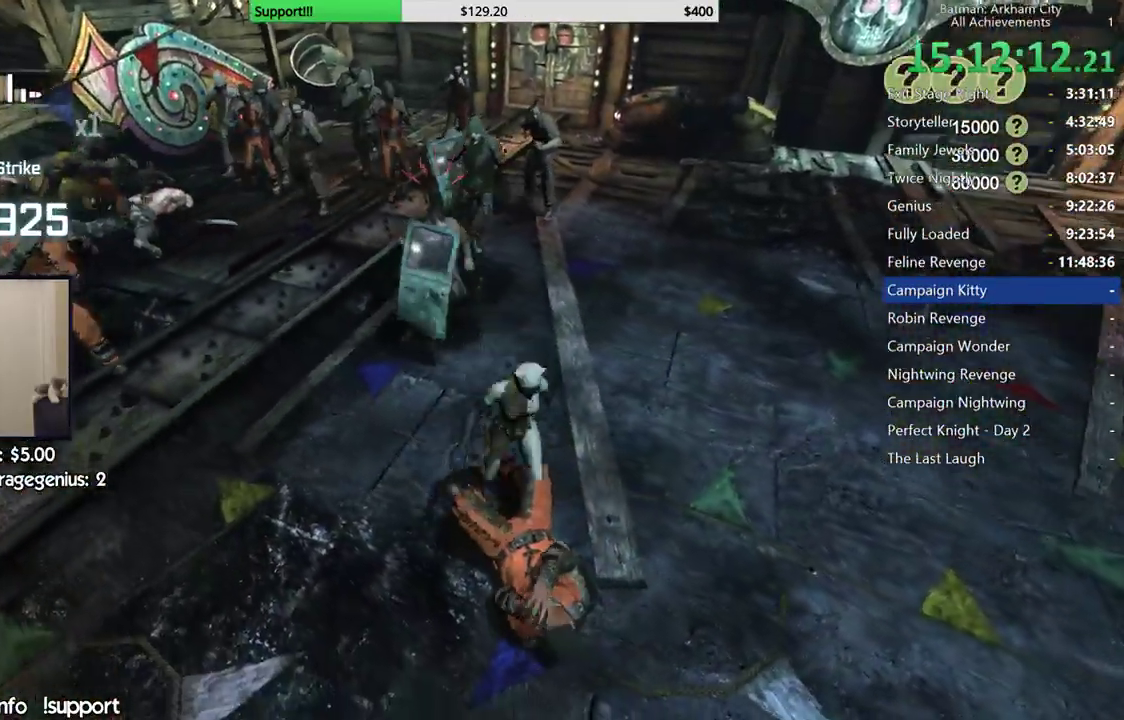
{"buttons": ["R2"], "left_stick": "down", "right_stick": "center", "events": [[50, "Y", "up"], [100, "left_stick", "down"]]}
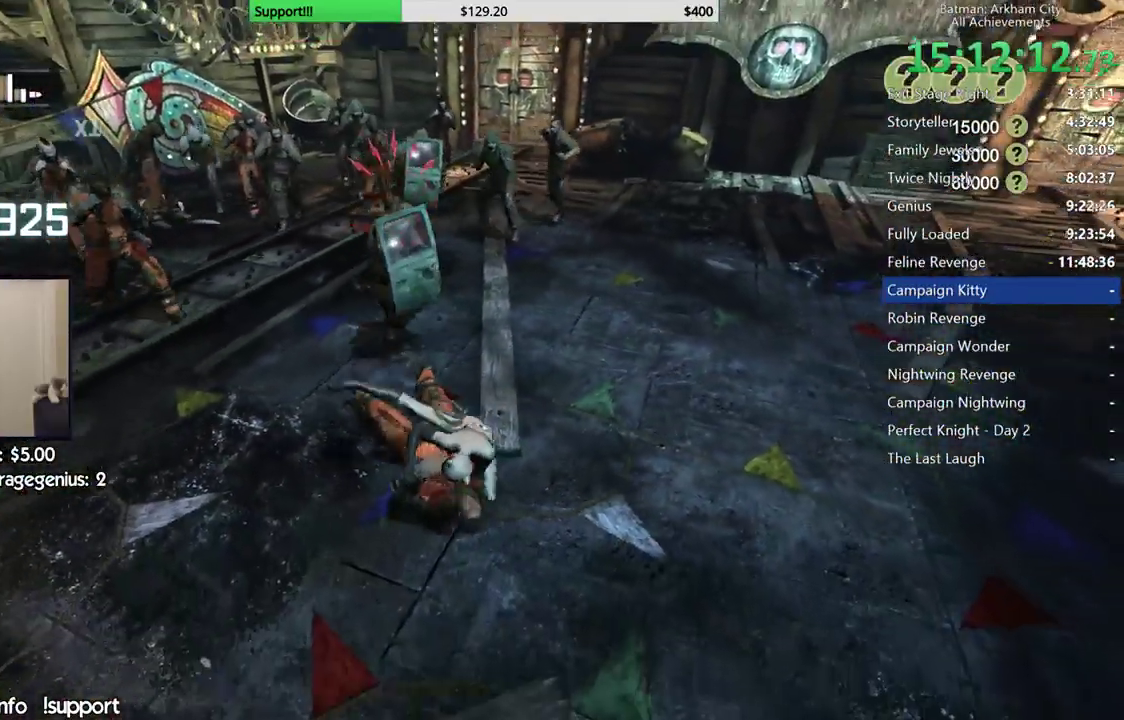
{"buttons": ["R2"], "left_stick": "down", "right_stick": "center", "events": []}
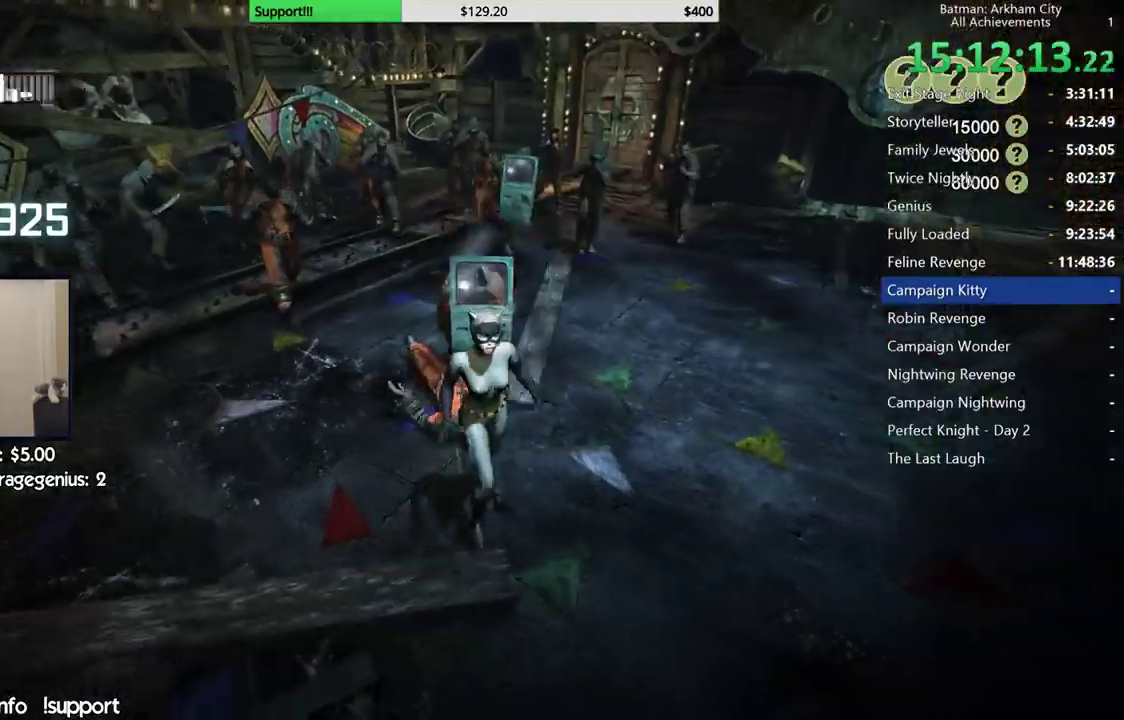
{"buttons": [], "left_stick": "up", "right_stick": "center", "events": [[117, "left_stick", "center"], [167, "left_stick", "up"], [217, "R2", "up"], [300, "B", "down"], [400, "B", "up"]]}
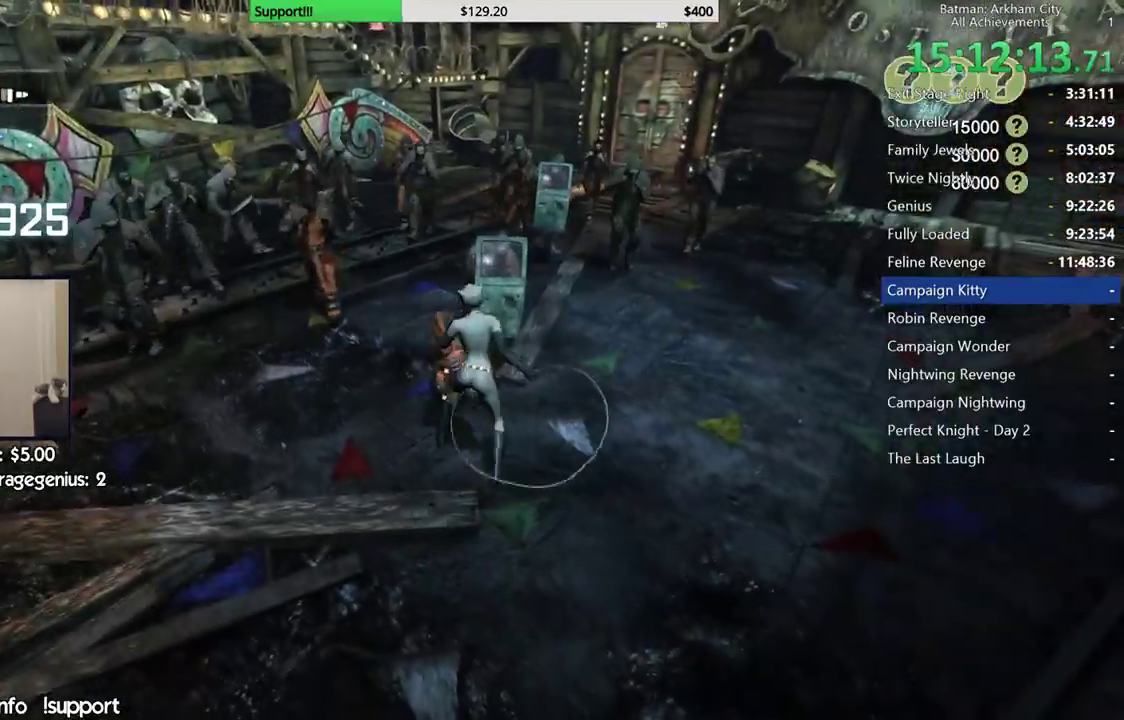
{"buttons": ["A"], "left_stick": "up", "right_stick": "center", "events": [[317, "A", "down"], [417, "A", "up"], [467, "A", "down"]]}
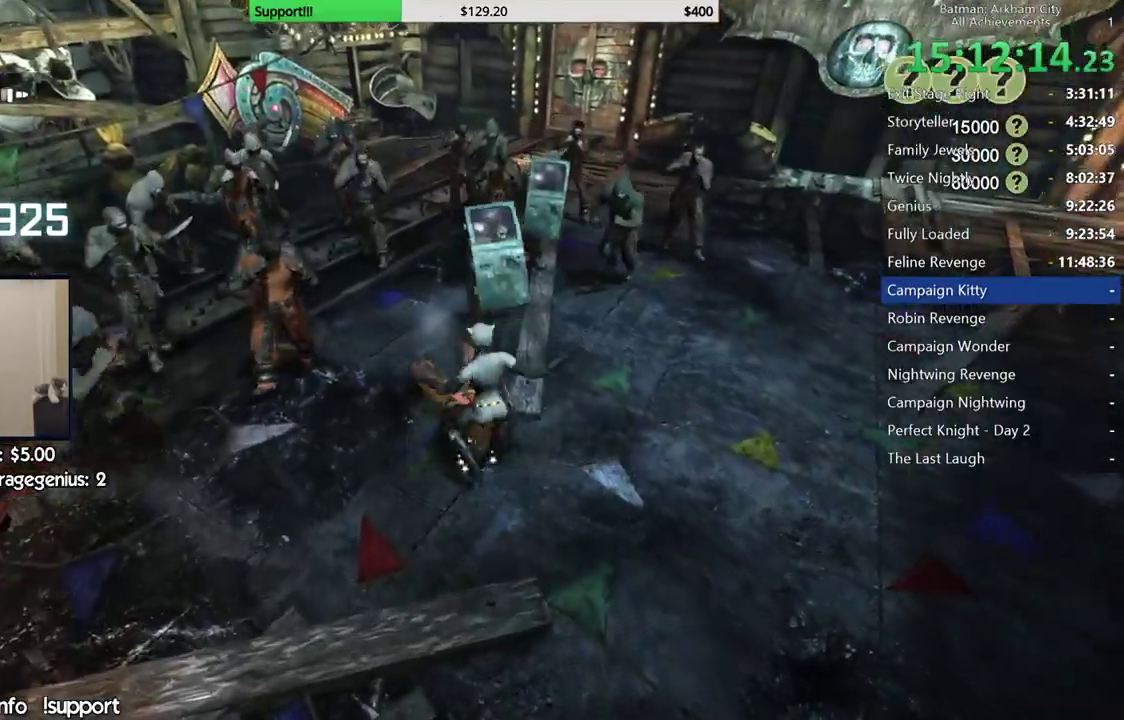
{"buttons": [], "left_stick": "up", "right_stick": "center", "events": [[83, "A", "up"], [167, "A", "down"], [250, "A", "up"], [317, "A", "down"], [417, "A", "up"]]}
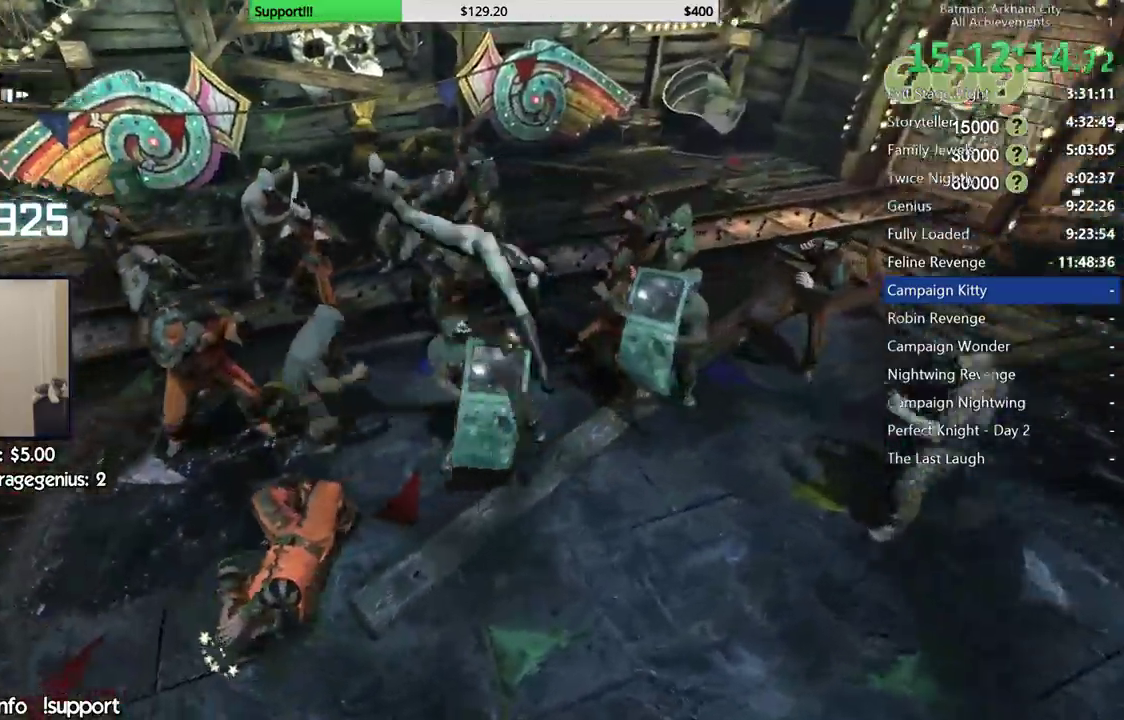
{"buttons": [], "left_stick": "center", "right_stick": "left", "events": [[400, "left_stick", "center"], [467, "right_stick", "left"]]}
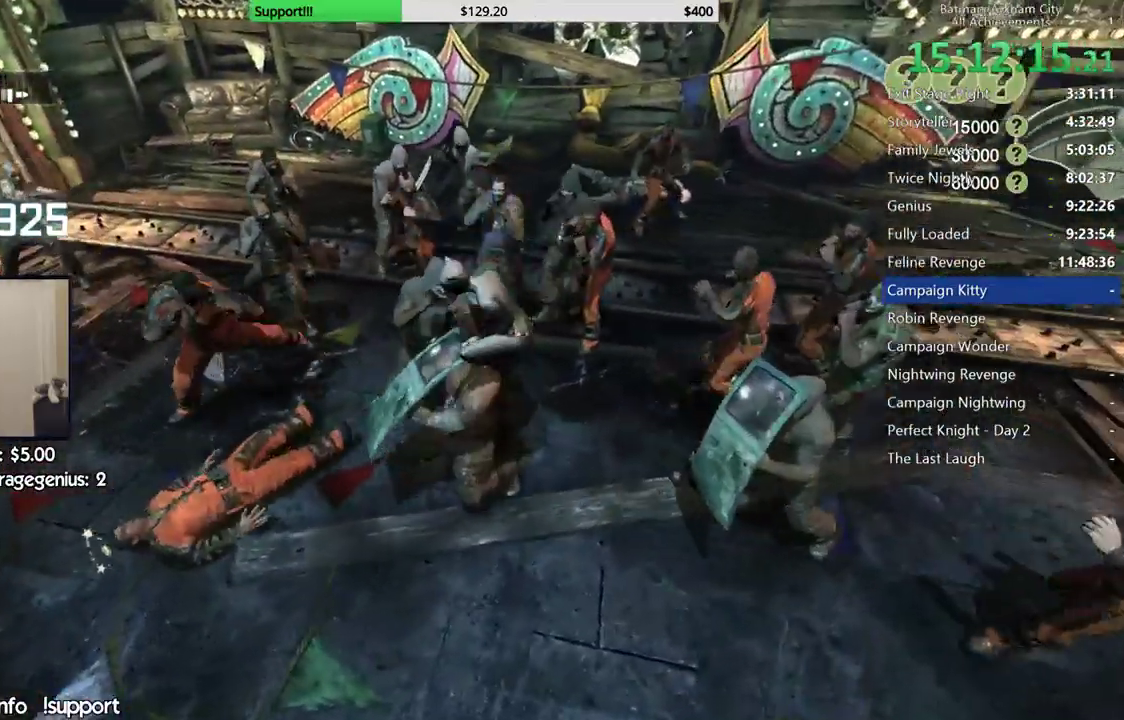
{"buttons": [], "left_stick": "center", "right_stick": "left", "events": [[67, "right_stick", "center"], [283, "right_stick", "left"]]}
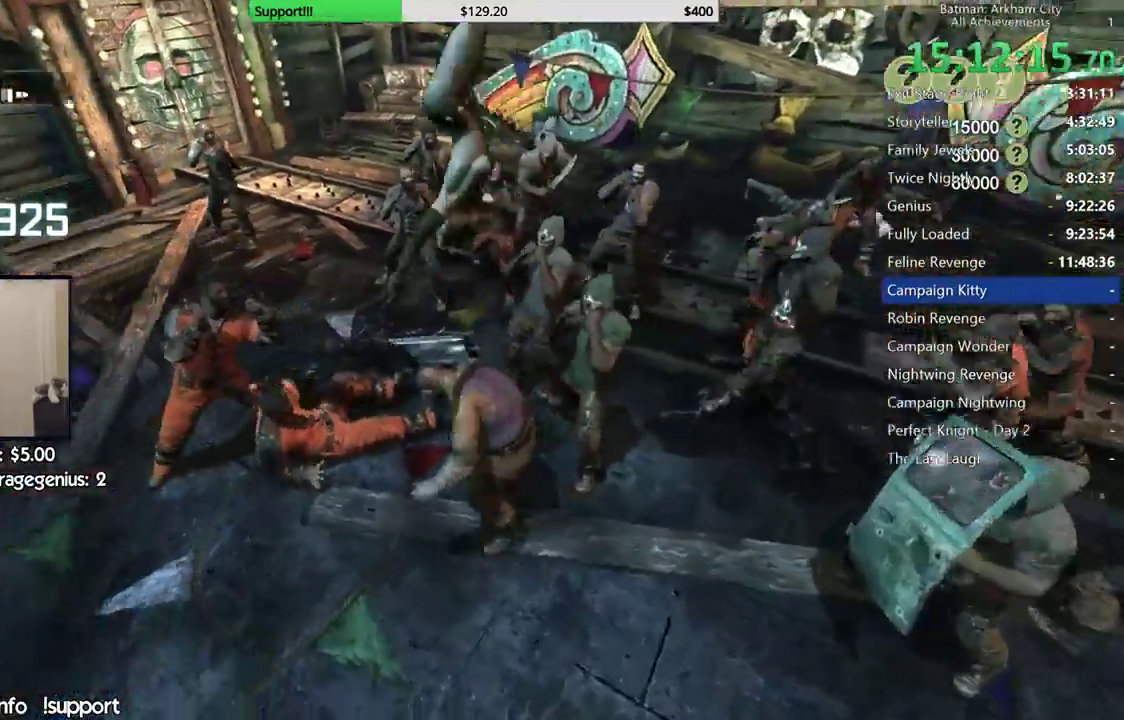
{"buttons": ["X"], "left_stick": "up", "right_stick": "center", "events": [[33, "right_stick", "center"], [250, "left_stick", "up-right"], [367, "left_stick", "up"], [467, "X", "down"]]}
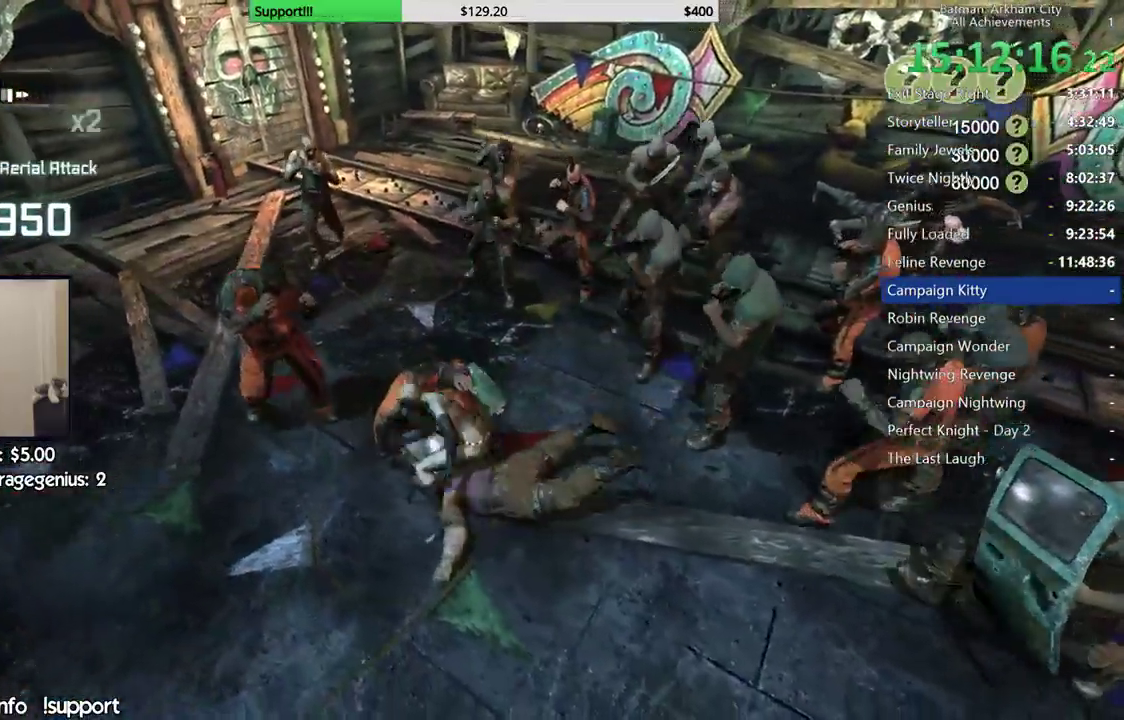
{"buttons": [], "left_stick": "center", "right_stick": "center"}